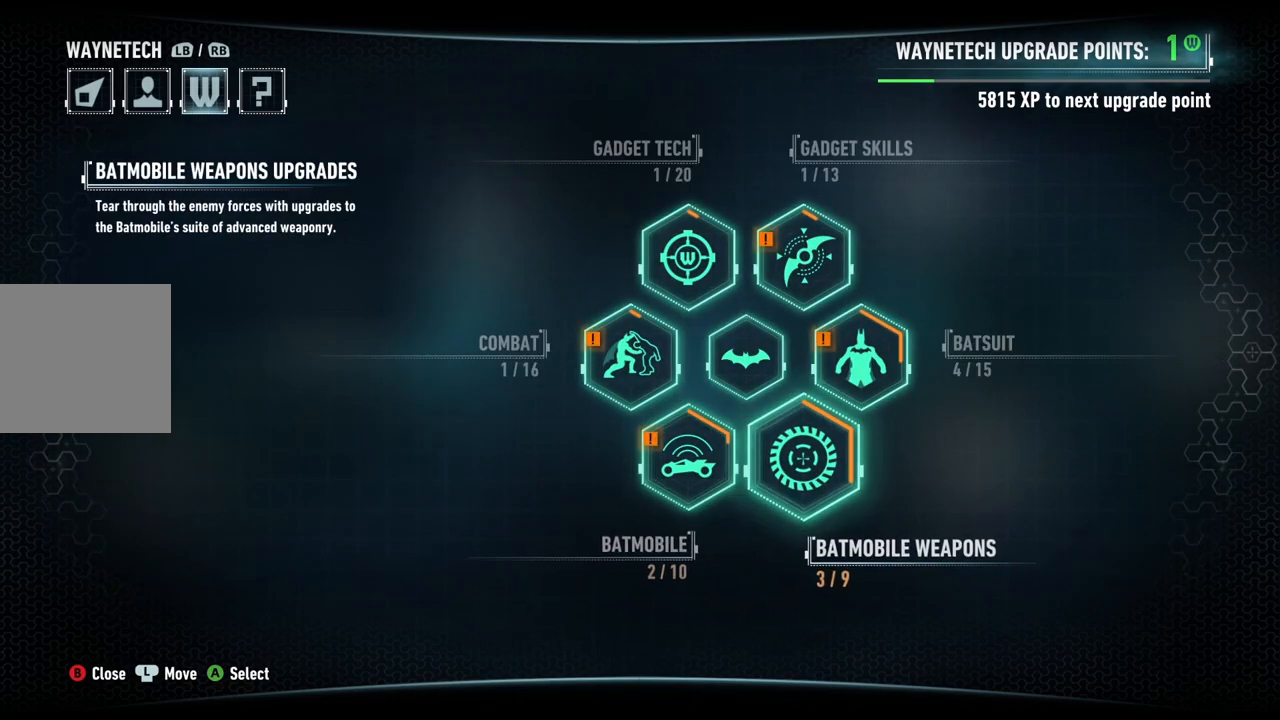
Gameplay with a controller (Xbox layout); each line is a JSON object with the inputs held at the frame after it. "events" lists button and stick changes between this image and that frame as [ms after this image, input, new state], when the widget could be followed in between. Not read: L2 R2.
{"buttons": ["A"], "left_stick": "center", "right_stick": "center", "events": [[67, "left_stick", "up"], [300, "left_stick", "center"], [483, "A", "down"]]}
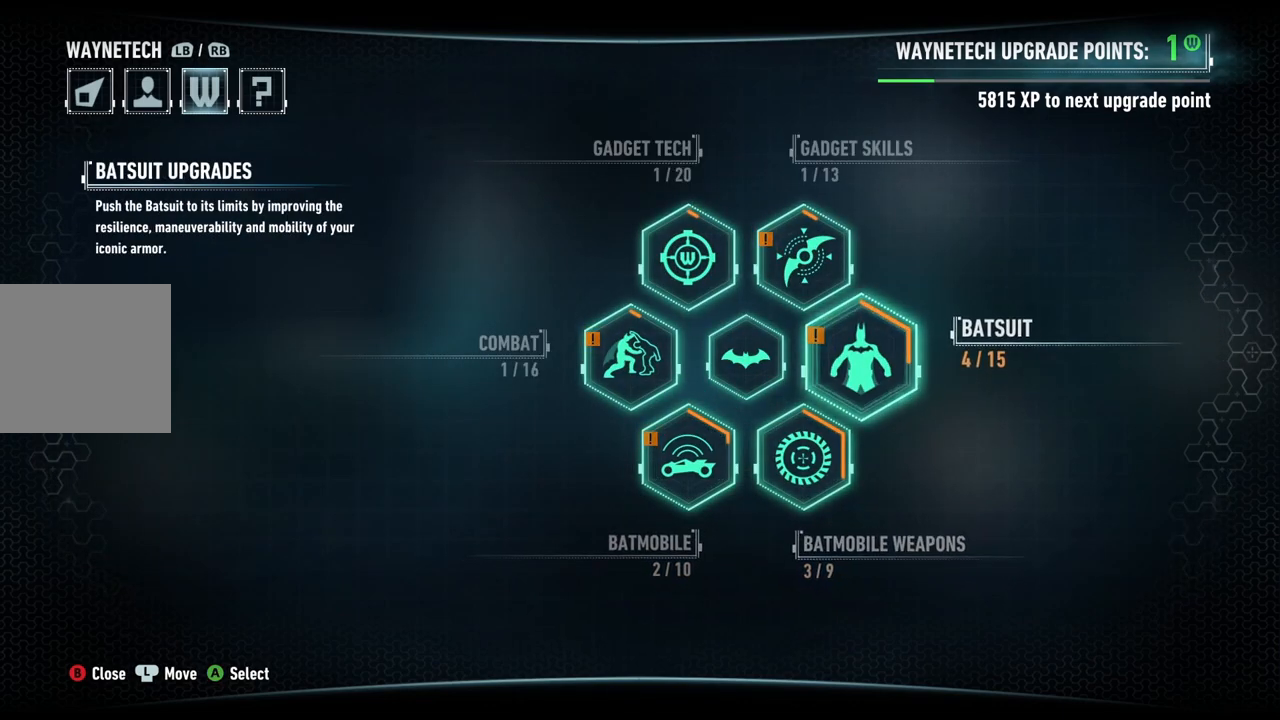
{"buttons": [], "left_stick": "center", "right_stick": "center", "events": [[150, "A", "up"]]}
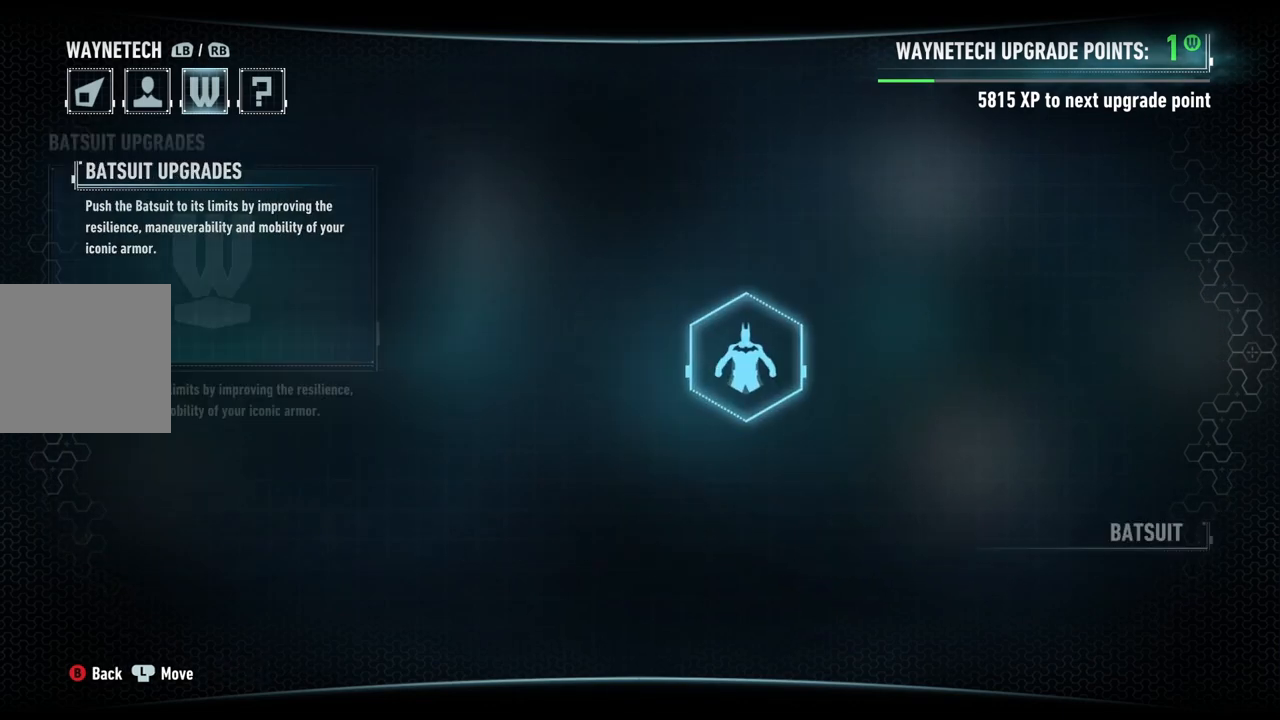
{"buttons": [], "left_stick": "center", "right_stick": "center", "events": []}
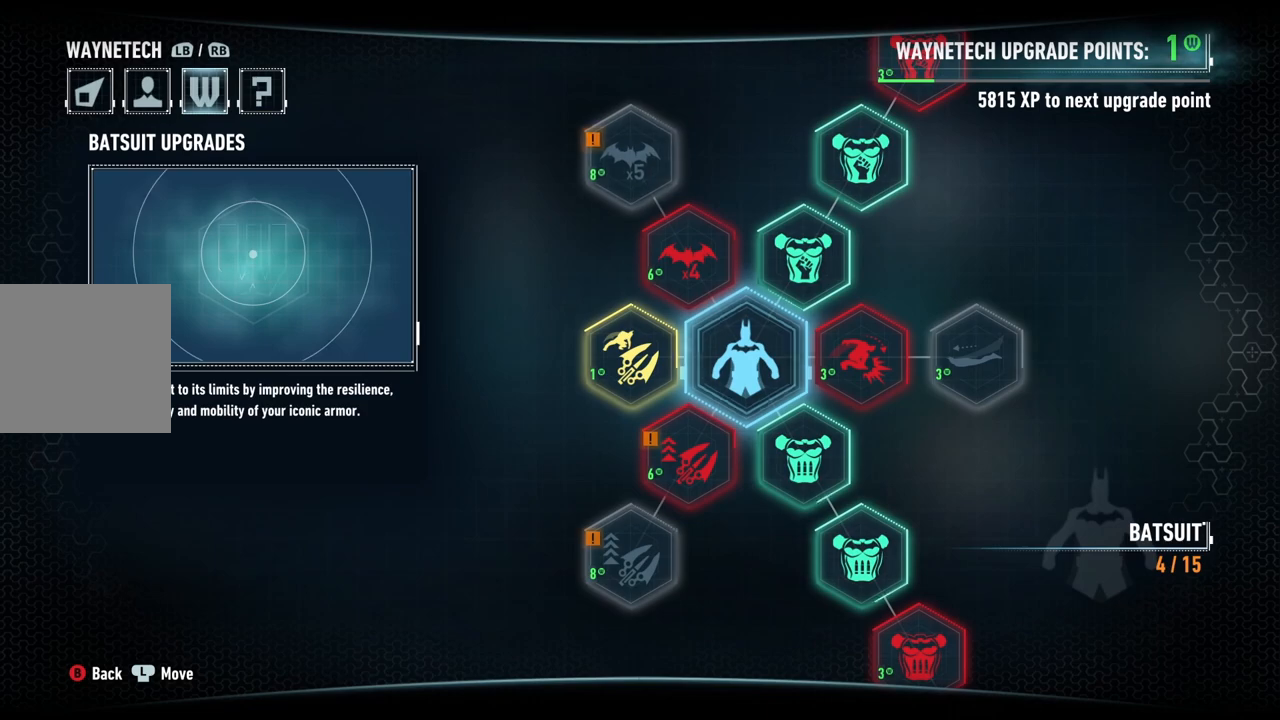
{"buttons": [], "left_stick": "center", "right_stick": "center", "events": []}
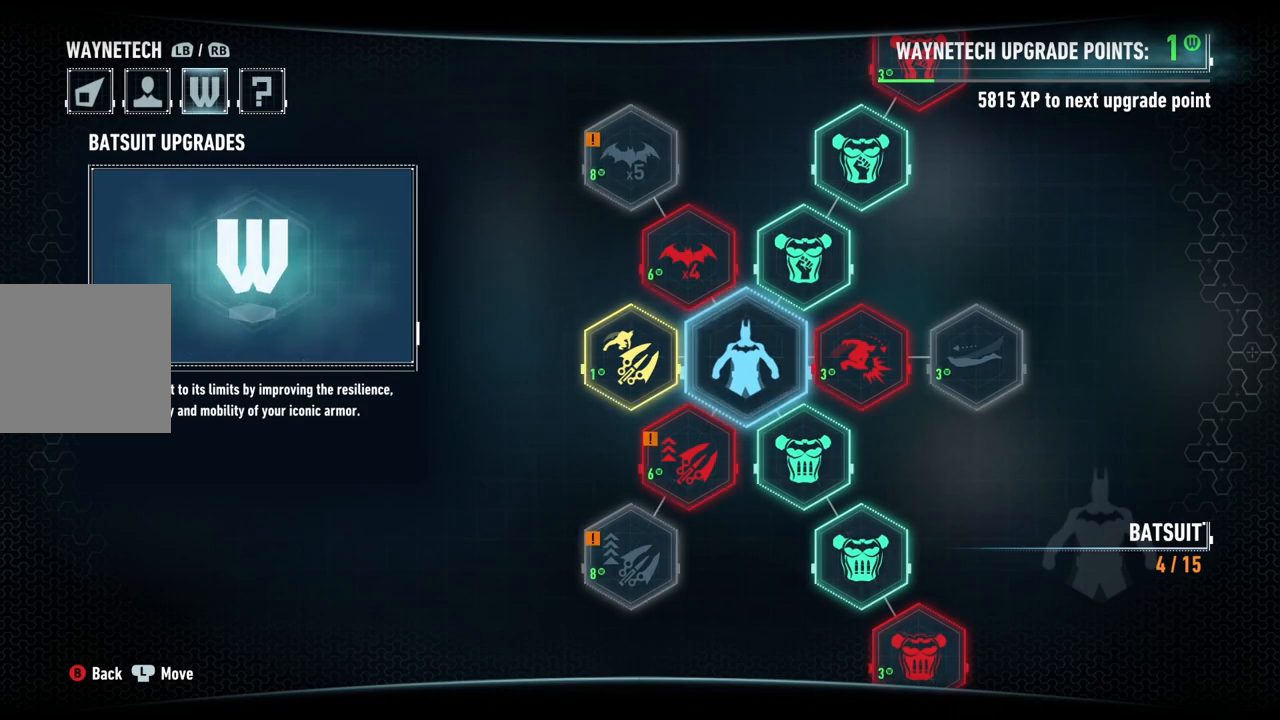
{"buttons": [], "left_stick": "center", "right_stick": "center", "events": []}
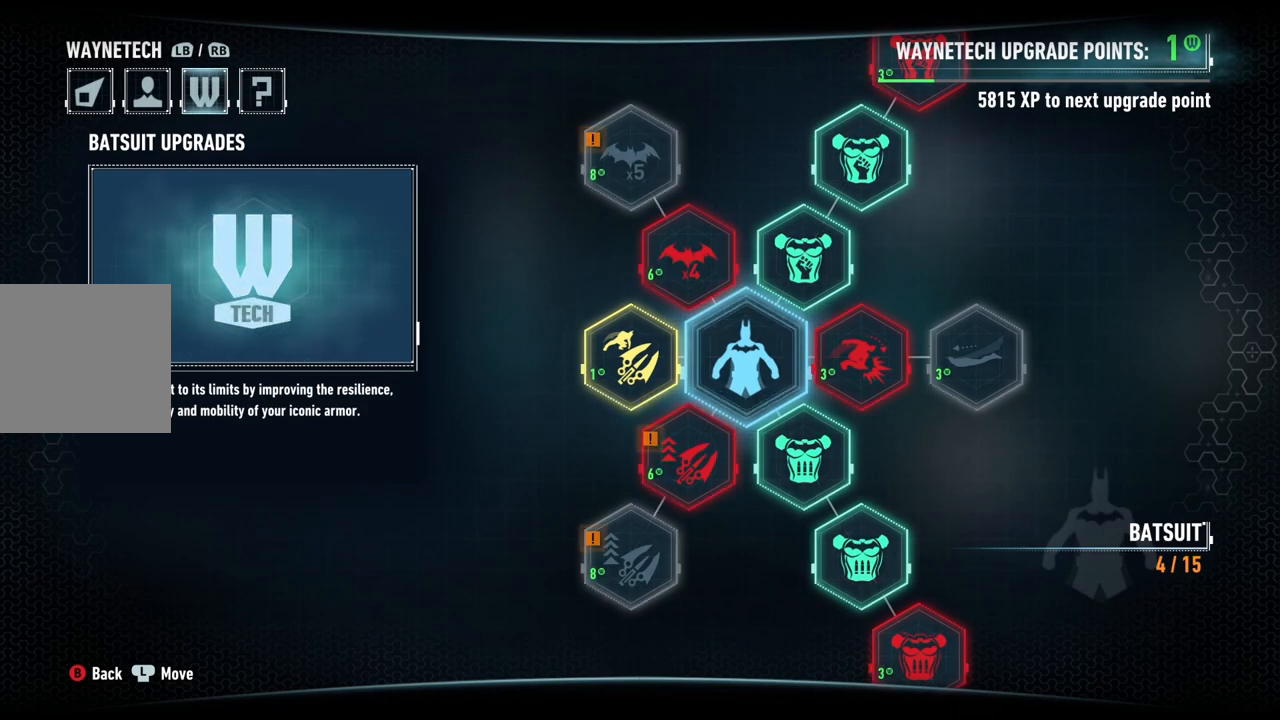
{"buttons": [], "left_stick": "center", "right_stick": "center", "events": []}
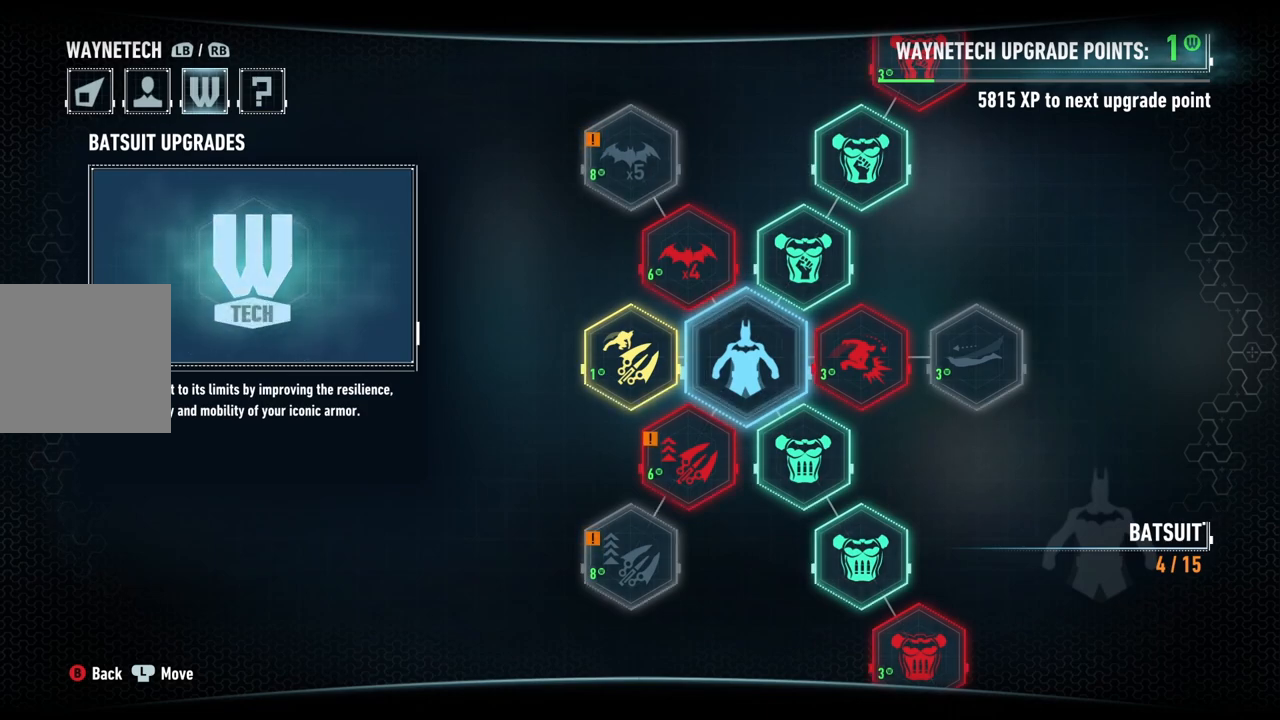
{"buttons": [], "left_stick": "center", "right_stick": "center", "events": [[233, "left_stick", "left"], [400, "left_stick", "center"]]}
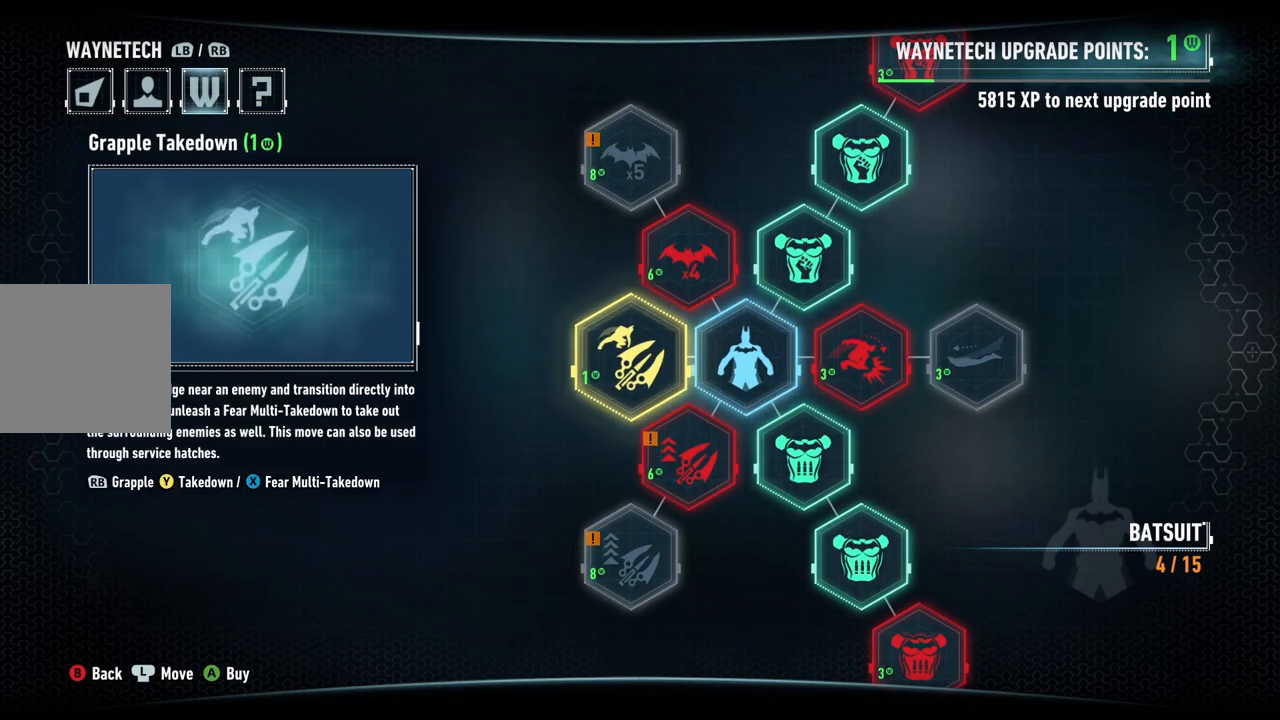
{"buttons": [], "left_stick": "center", "right_stick": "center", "events": []}
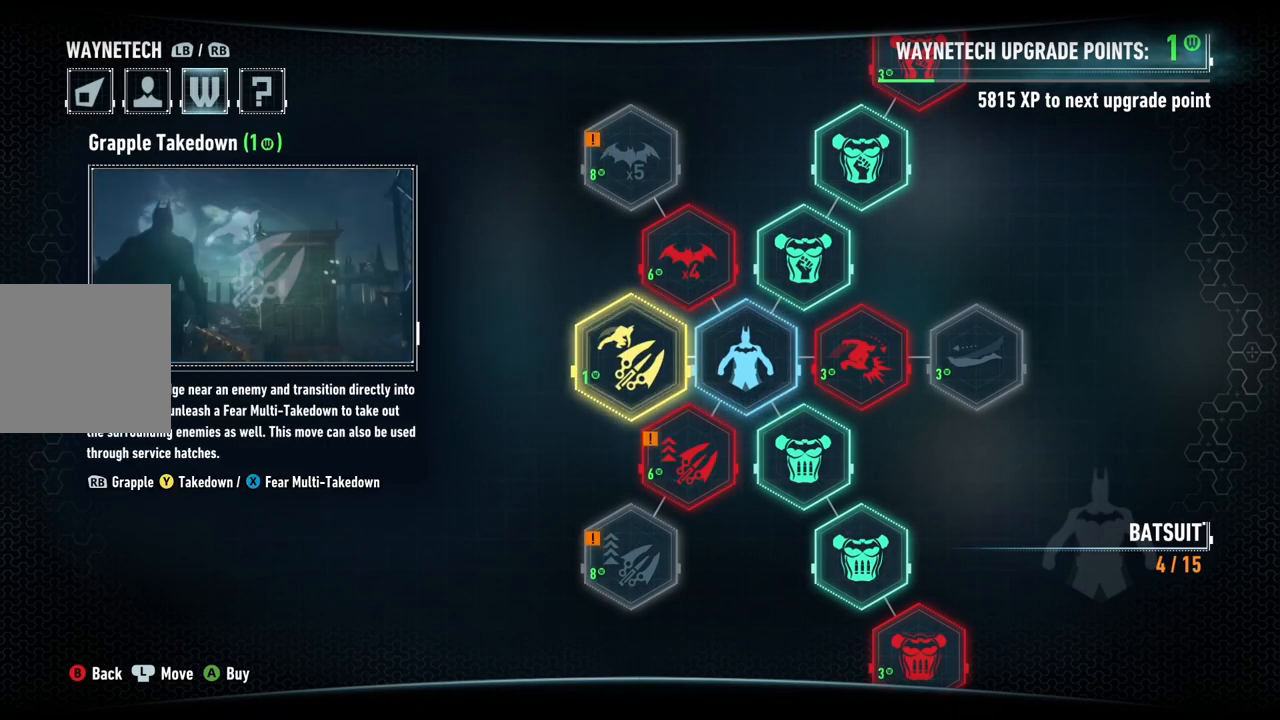
{"buttons": [], "left_stick": "center", "right_stick": "center", "events": [[283, "left_stick", "right"], [483, "left_stick", "center"]]}
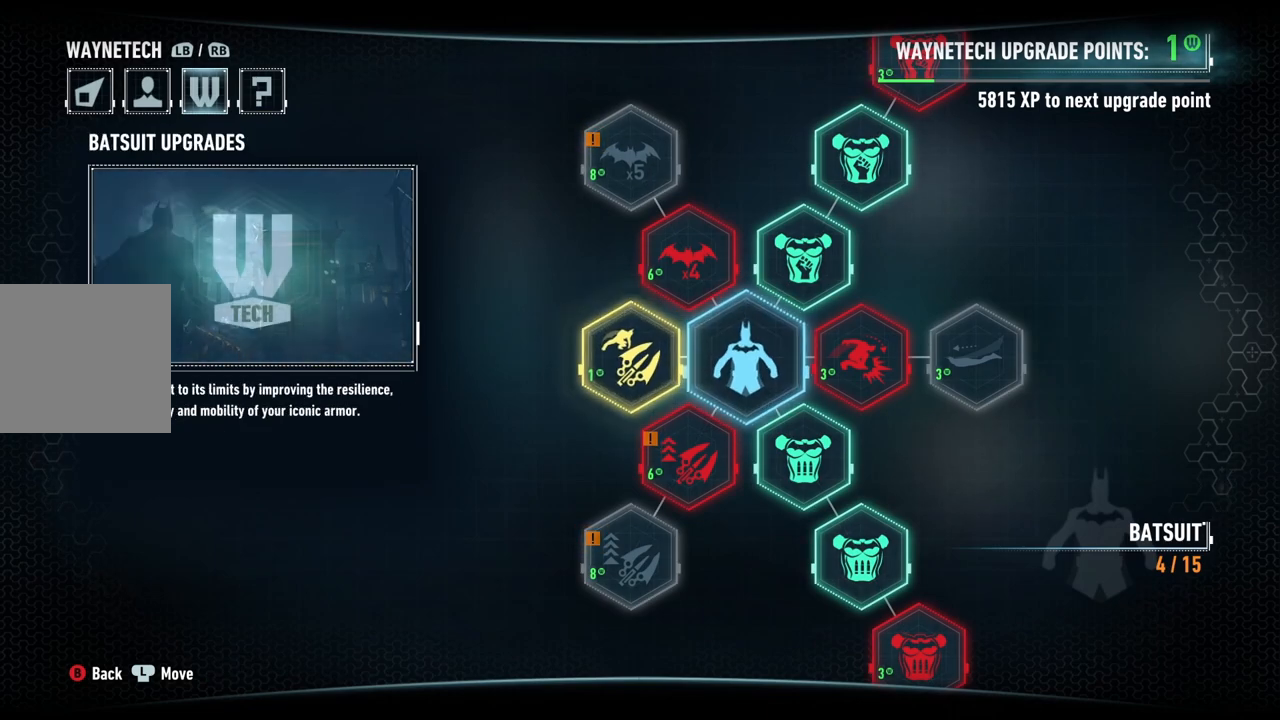
{"buttons": [], "left_stick": "center", "right_stick": "center", "events": [[133, "left_stick", "right"], [317, "left_stick", "center"]]}
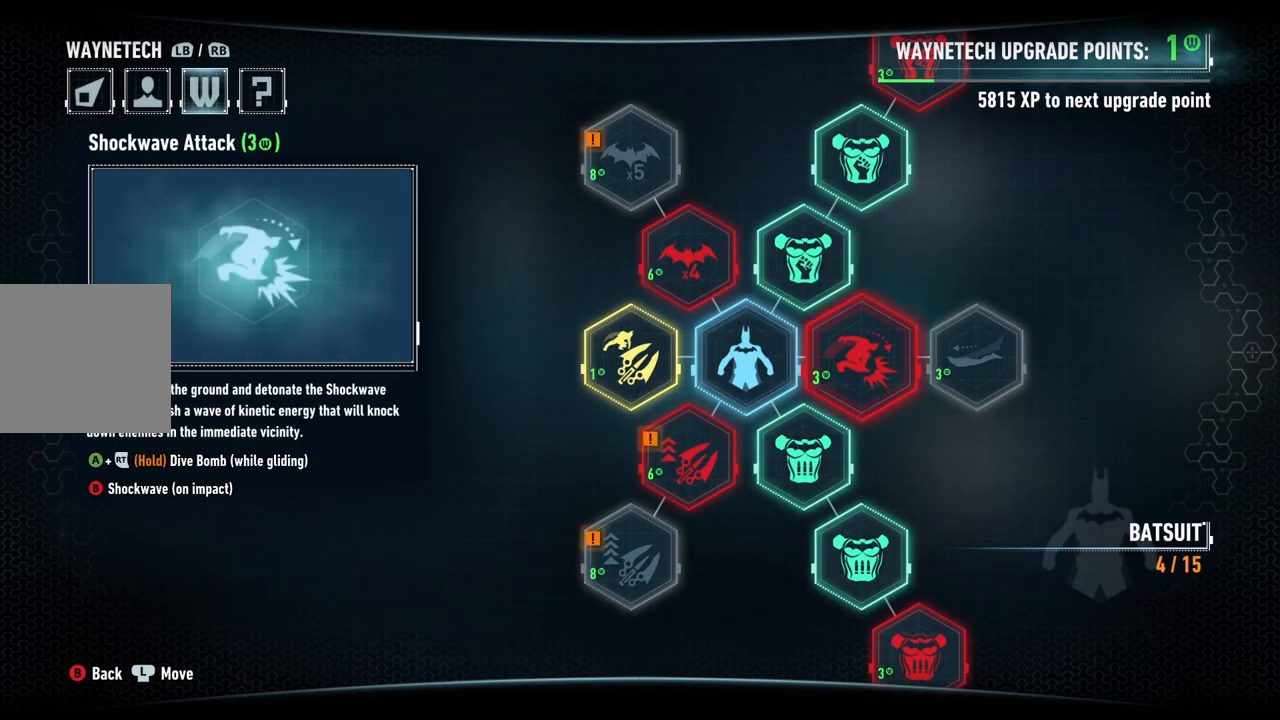
{"buttons": [], "left_stick": "up", "right_stick": "center", "events": [[17, "left_stick", "up"], [267, "left_stick", "center"], [333, "left_stick", "up"]]}
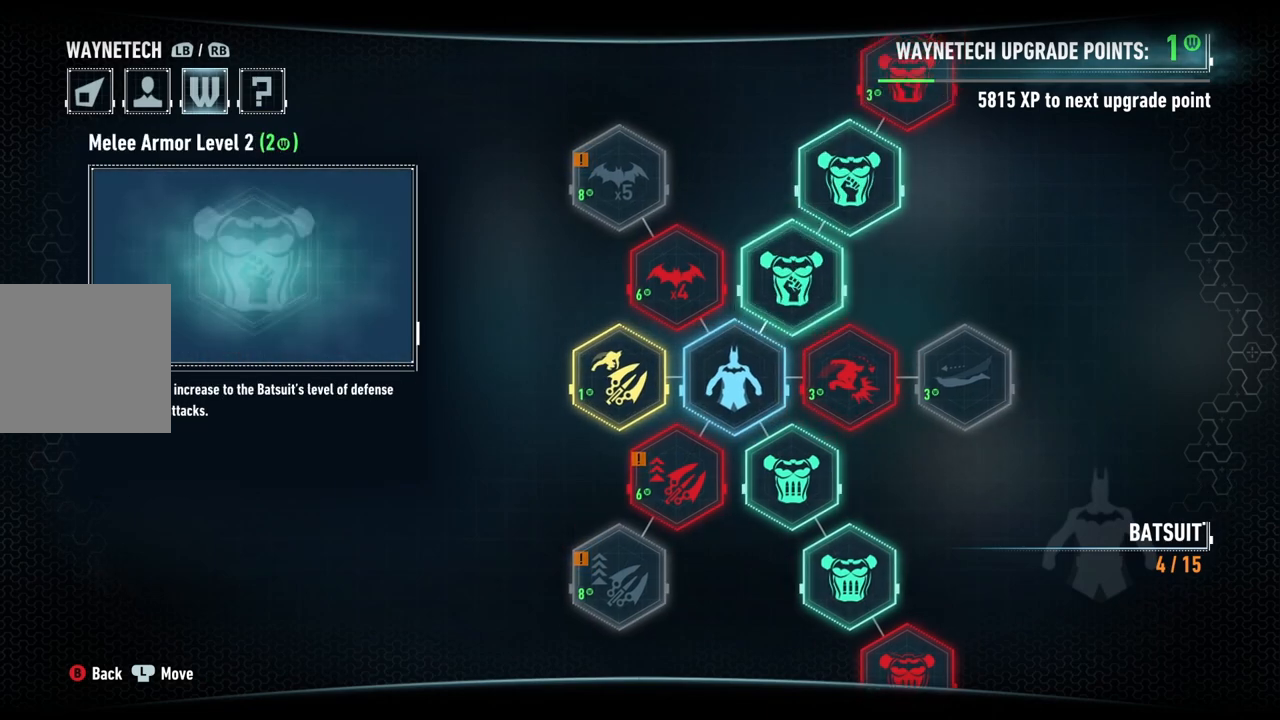
{"buttons": [], "left_stick": "up", "right_stick": "center", "events": [[17, "left_stick", "center"], [67, "left_stick", "up"], [267, "left_stick", "center"], [350, "left_stick", "up"]]}
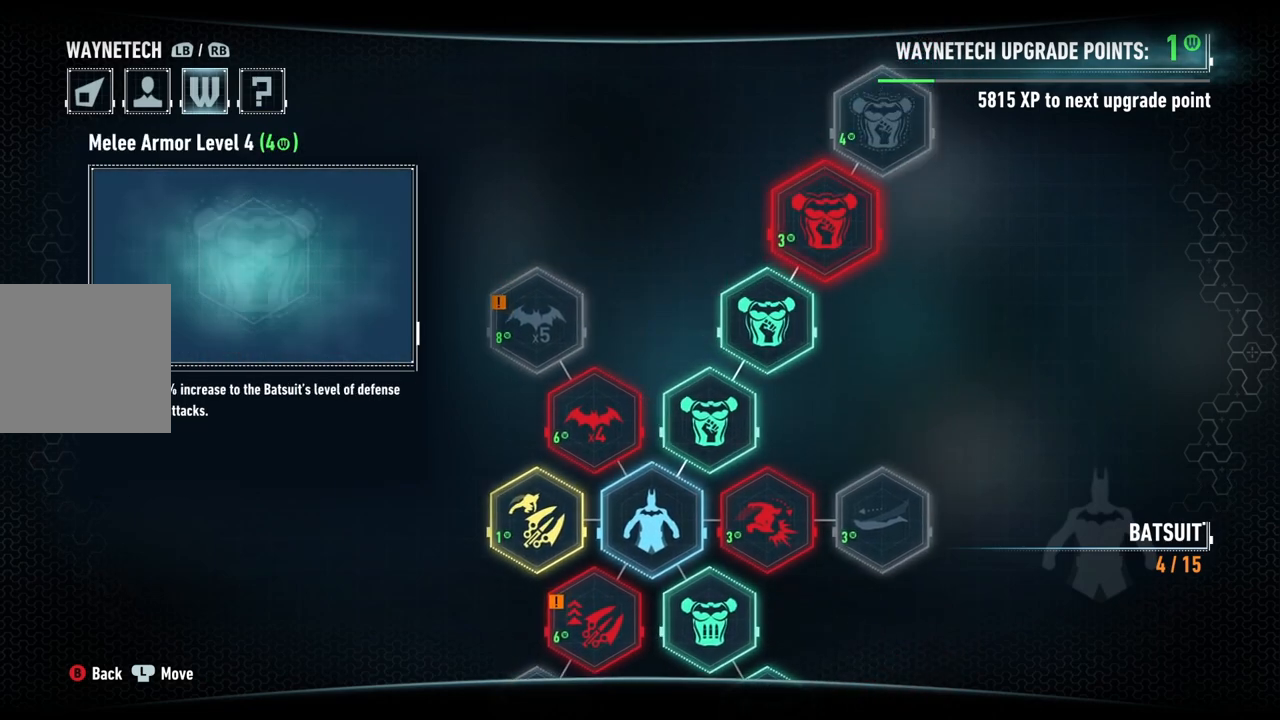
{"buttons": [], "left_stick": "down", "right_stick": "center", "events": [[50, "left_stick", "center"], [200, "left_stick", "down-left"], [383, "left_stick", "center"], [467, "left_stick", "down"]]}
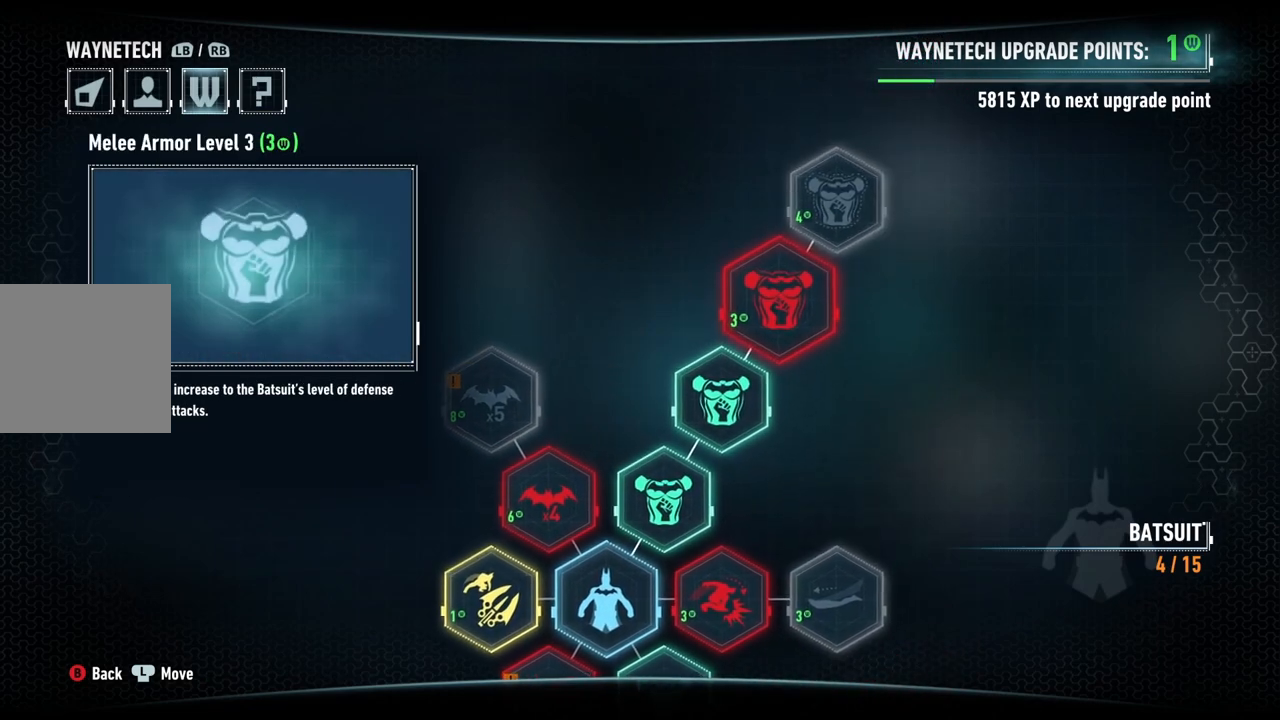
{"buttons": ["B"], "left_stick": "center", "right_stick": "center", "events": [[383, "left_stick", "center"], [500, "B", "down"]]}
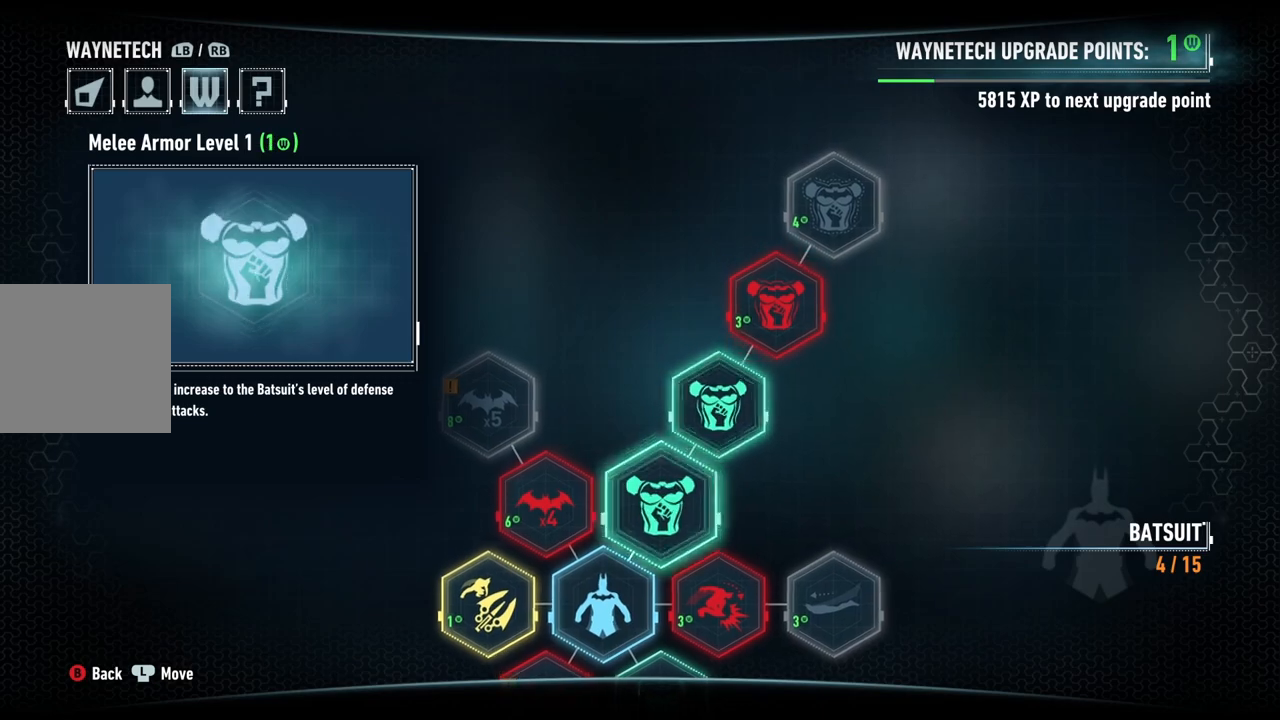
{"buttons": [], "left_stick": "center", "right_stick": "center", "events": [[83, "B", "up"]]}
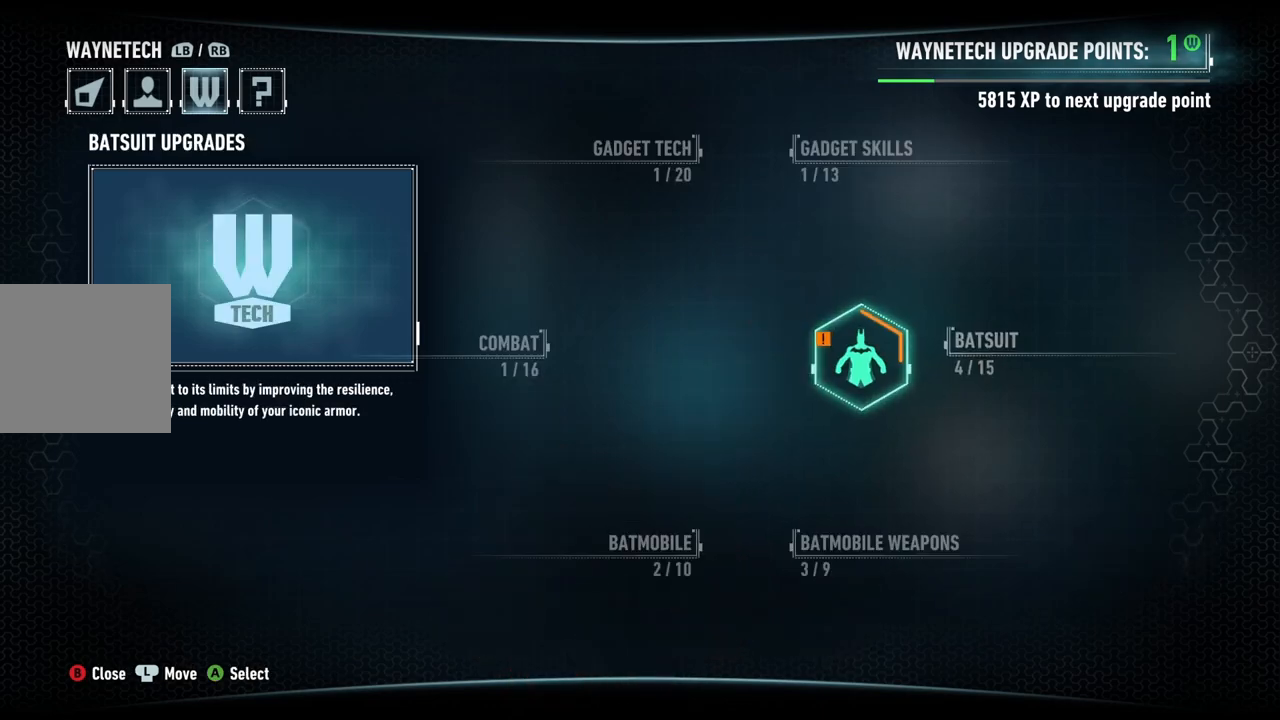
{"buttons": [], "left_stick": "center", "right_stick": "center", "events": [[50, "B", "down"], [167, "B", "up"], [317, "B", "down"], [400, "B", "up"]]}
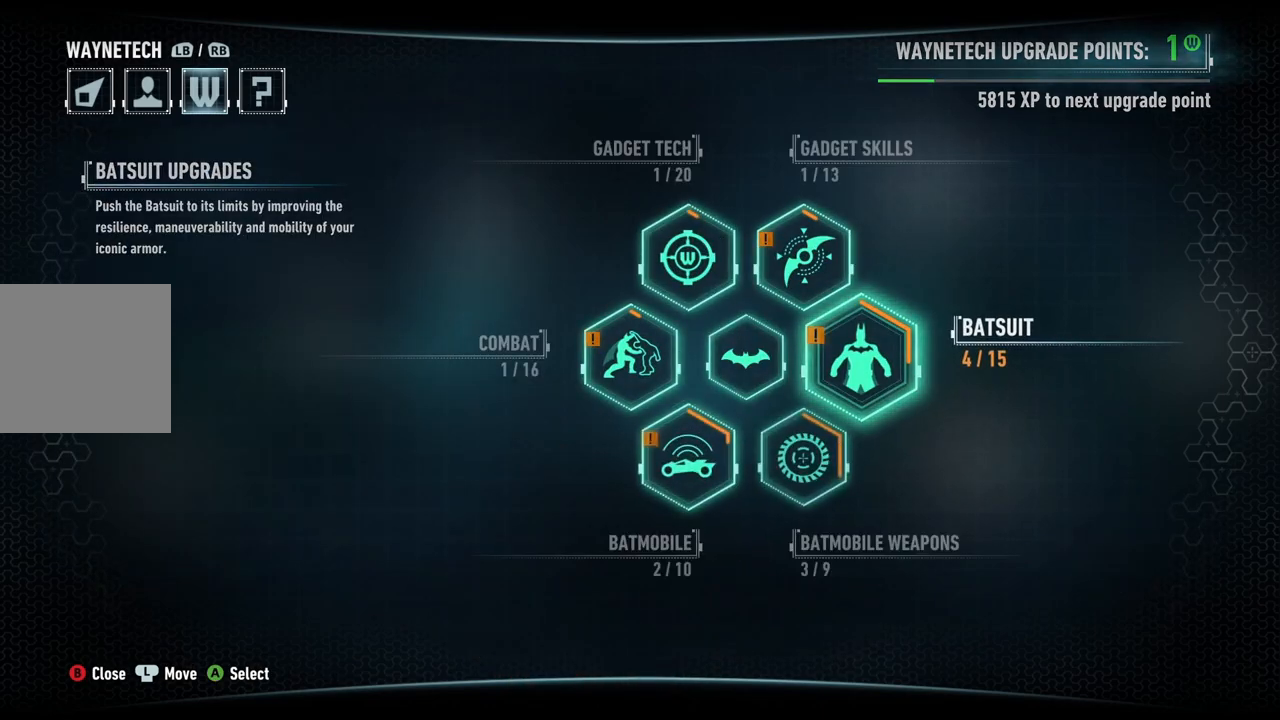
{"buttons": [], "left_stick": "center", "right_stick": "center", "events": [[50, "B", "down"], [183, "B", "up"]]}
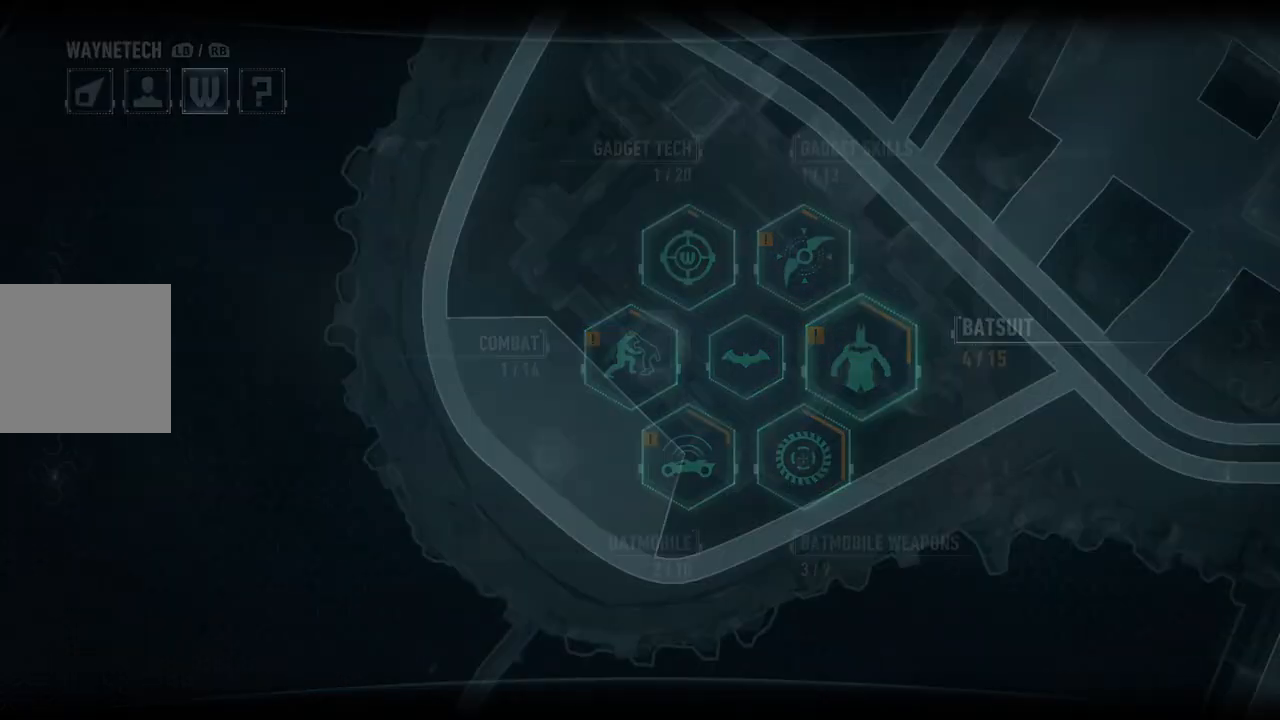
{"buttons": [], "left_stick": "center", "right_stick": "center", "events": []}
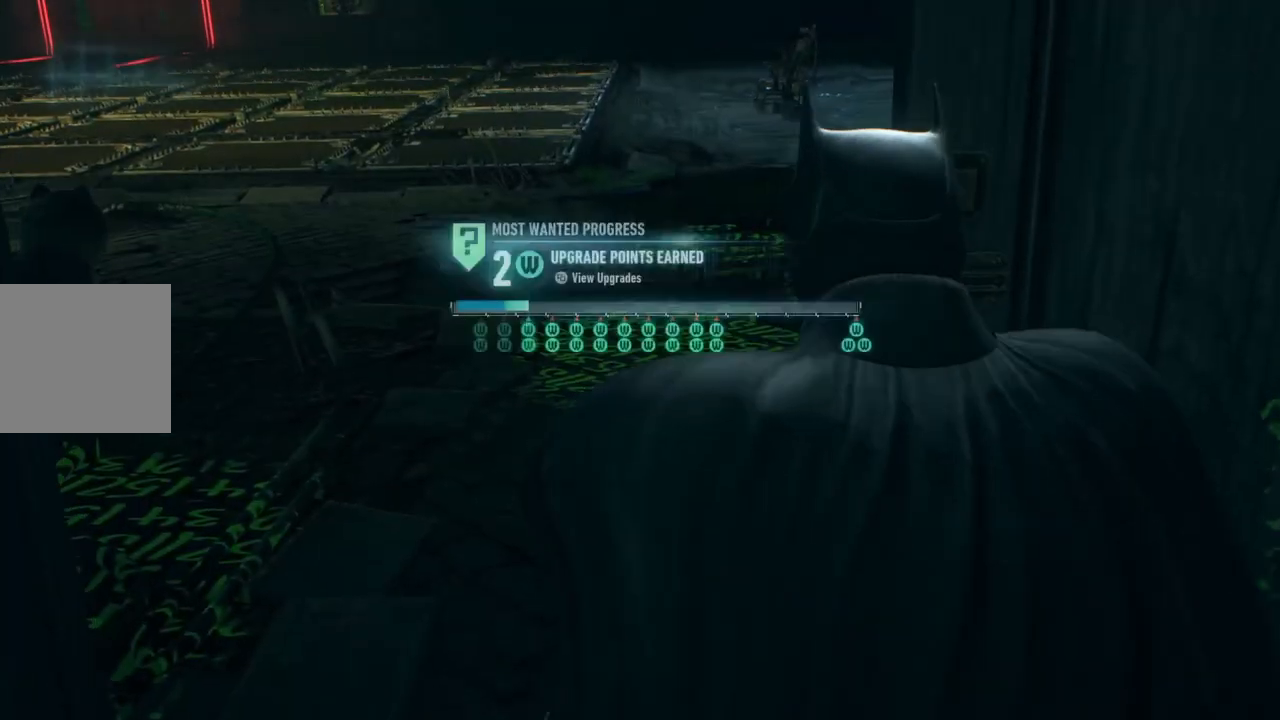
{"buttons": [], "left_stick": "up", "right_stick": "center", "events": [[100, "left_stick", "up"]]}
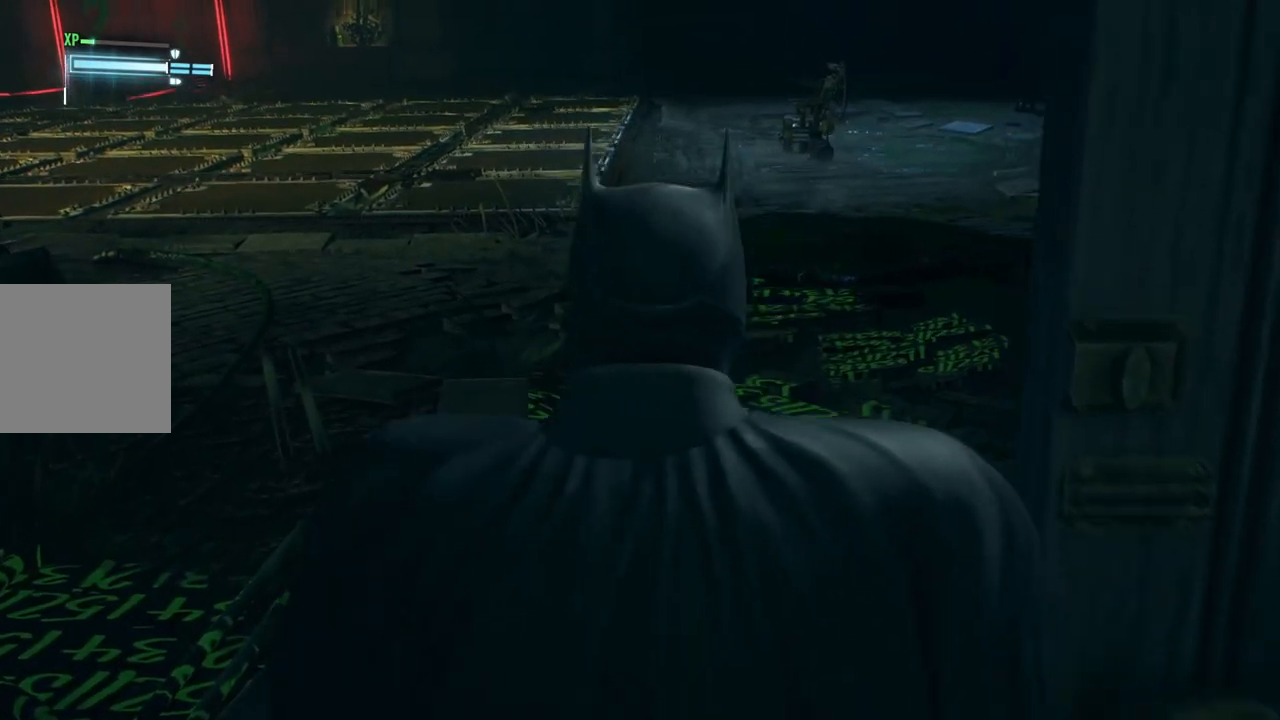
{"buttons": [], "left_stick": "up", "right_stick": "center", "events": []}
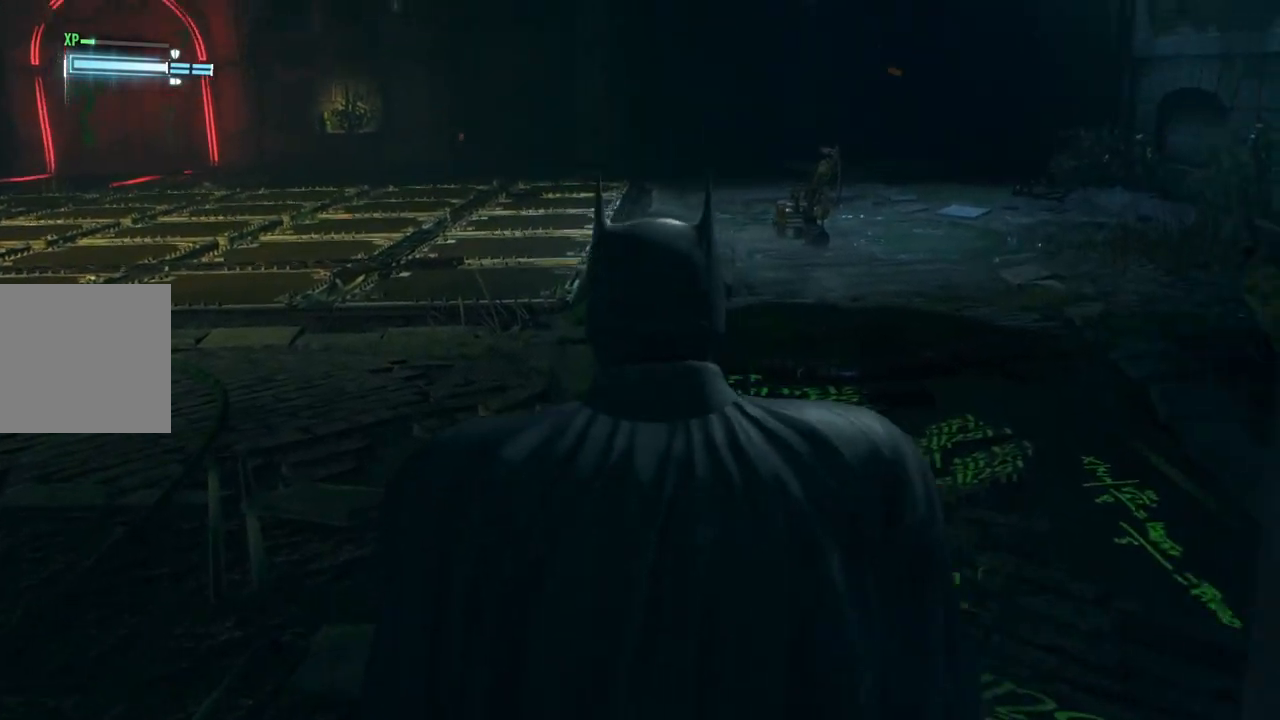
{"buttons": [], "left_stick": "up", "right_stick": "center", "events": []}
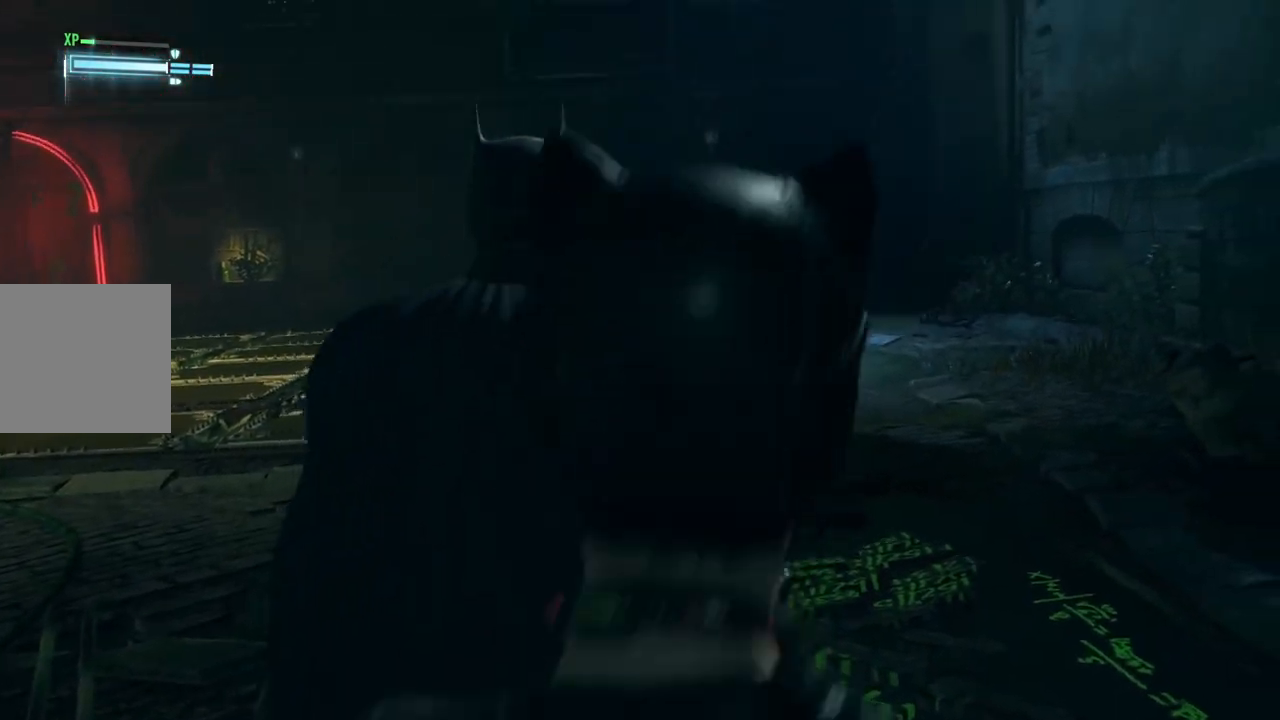
{"buttons": [], "left_stick": "up", "right_stick": "center", "events": []}
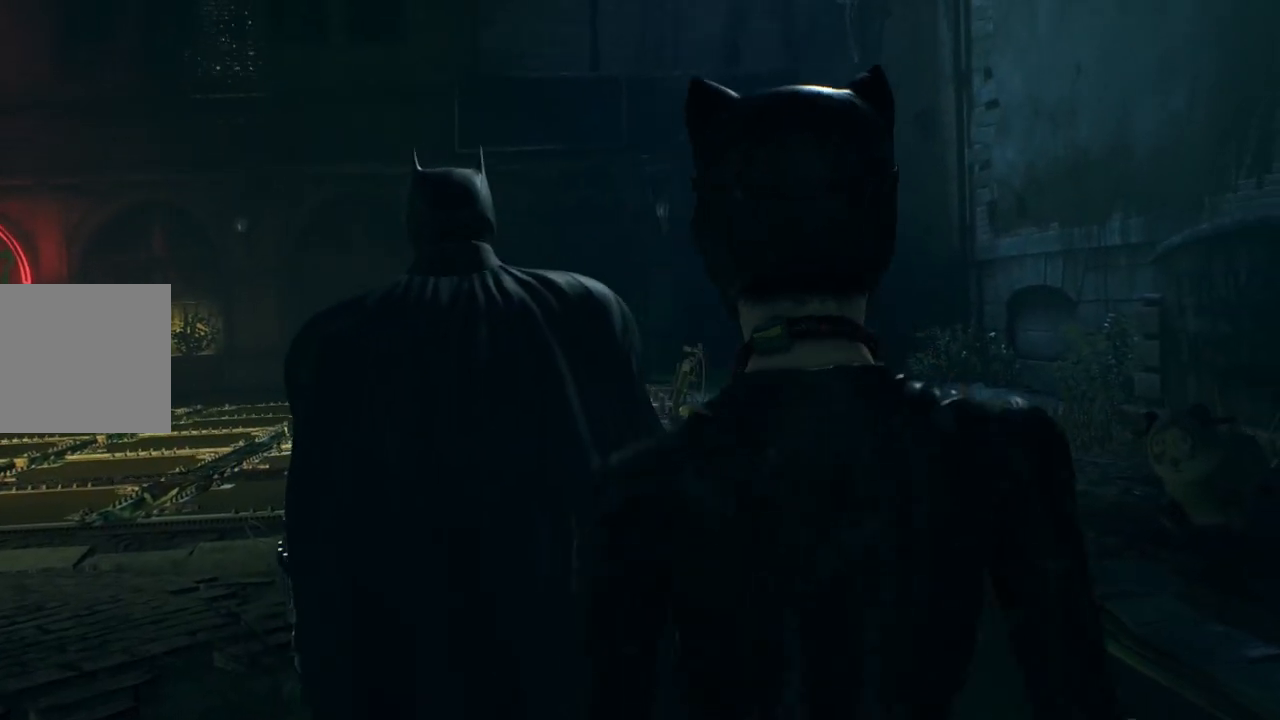
{"buttons": [], "left_stick": "up", "right_stick": "center", "events": []}
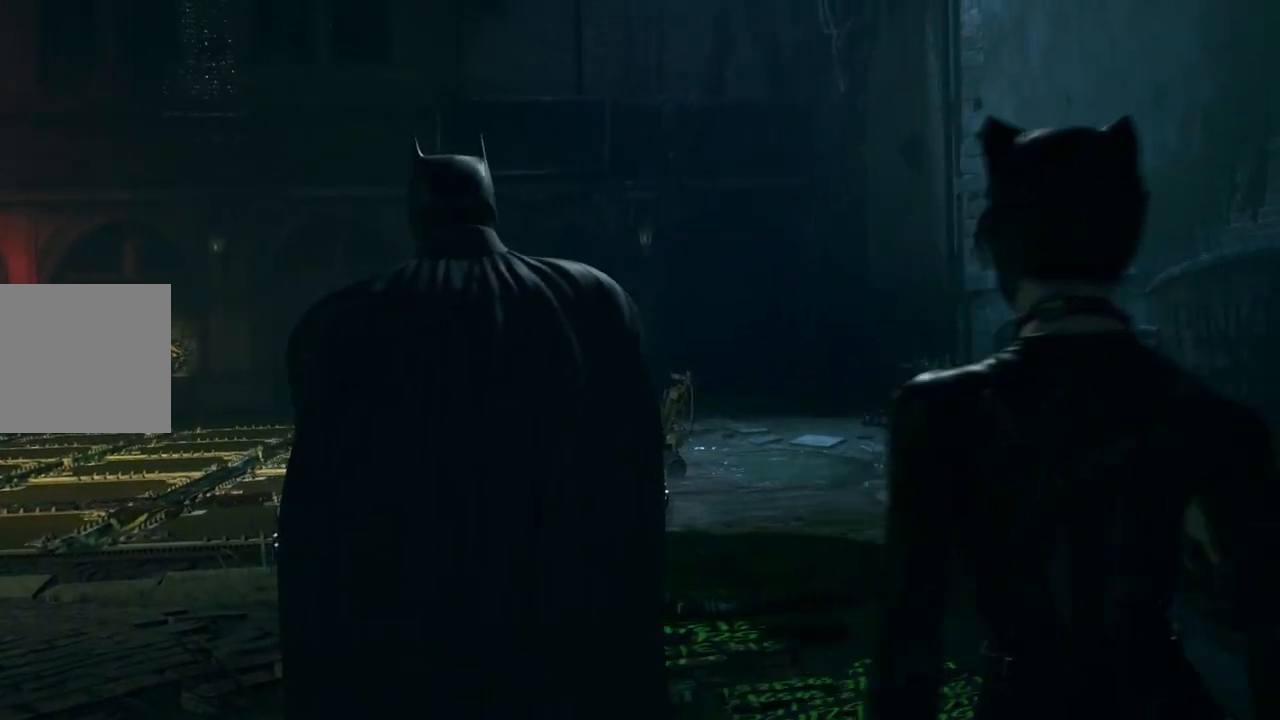
{"buttons": [], "left_stick": "up", "right_stick": "center", "events": [[83, "right_stick", "left"], [483, "right_stick", "center"]]}
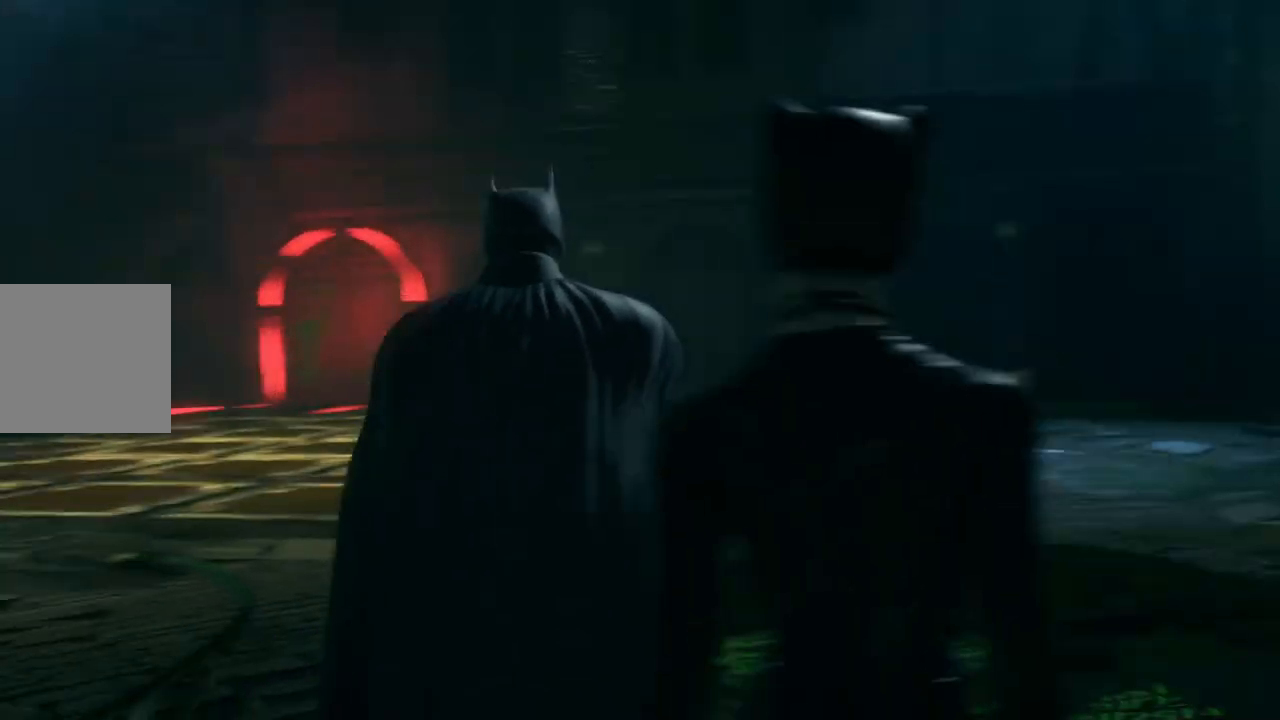
{"buttons": [], "left_stick": "up-right", "right_stick": "left", "events": [[183, "right_stick", "left"], [233, "left_stick", "up-right"]]}